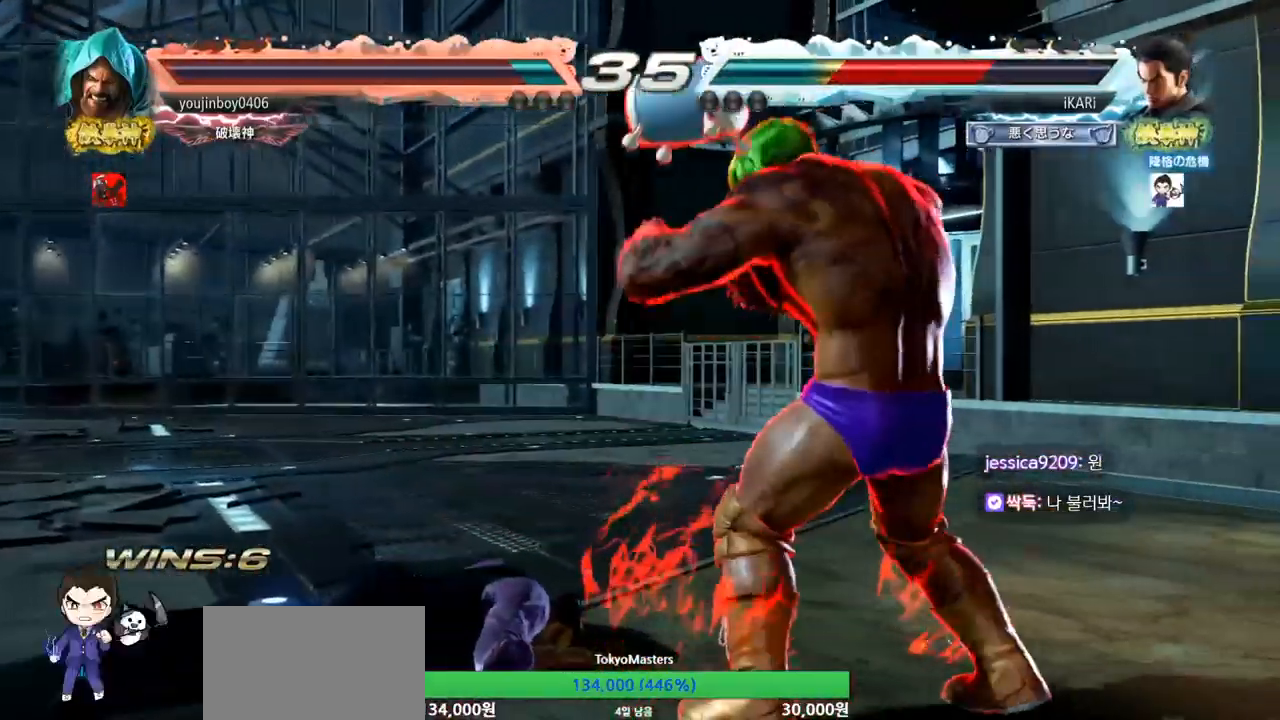
Gameplay with a controller (arcade stick); each line is a JSON object with the inputs held at the frame after it. "events" lists button and stick changes between this image and that frame as [ms after this image, input, new state], when the widget could be followed in between. Not read: L3 R3 SQUARE TRIANGLE.
{"buttons": [], "left_stick": "left", "events": [[50, "left_stick", "up"], [184, "left_stick", "center"], [501, "left_stick", "left"]]}
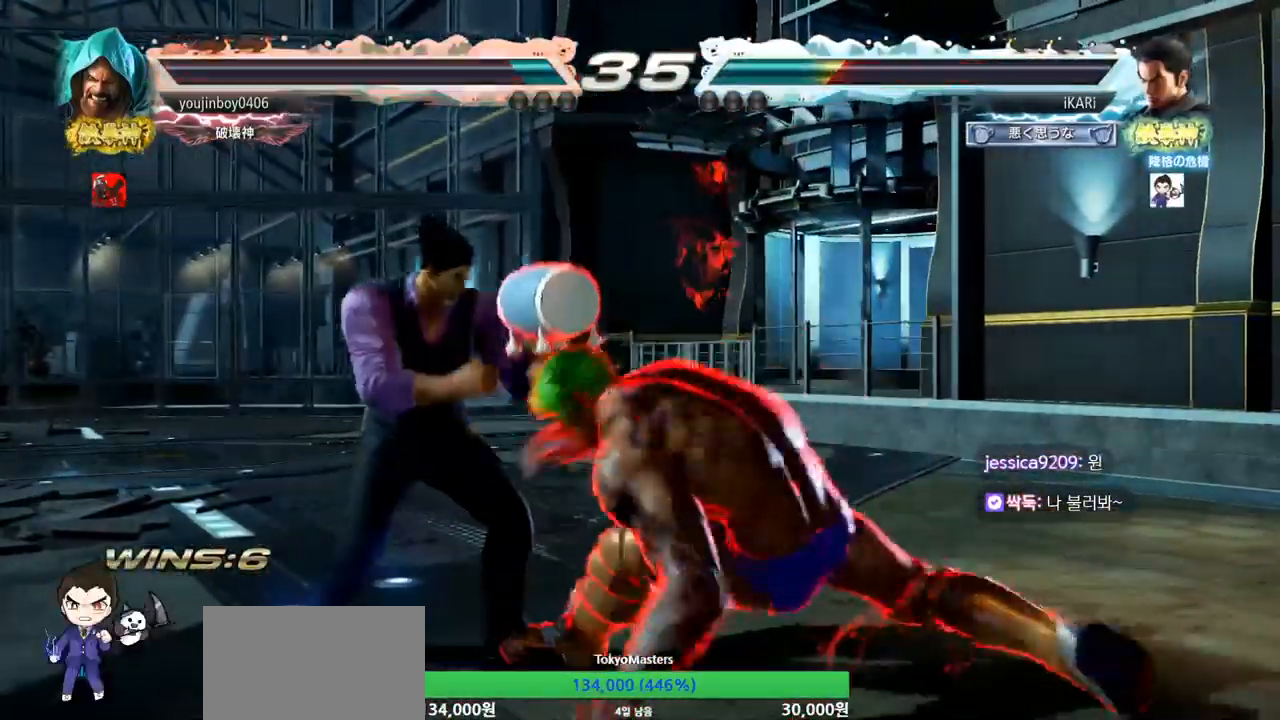
{"buttons": [], "left_stick": "center", "events": [[433, "left_stick", "center"]]}
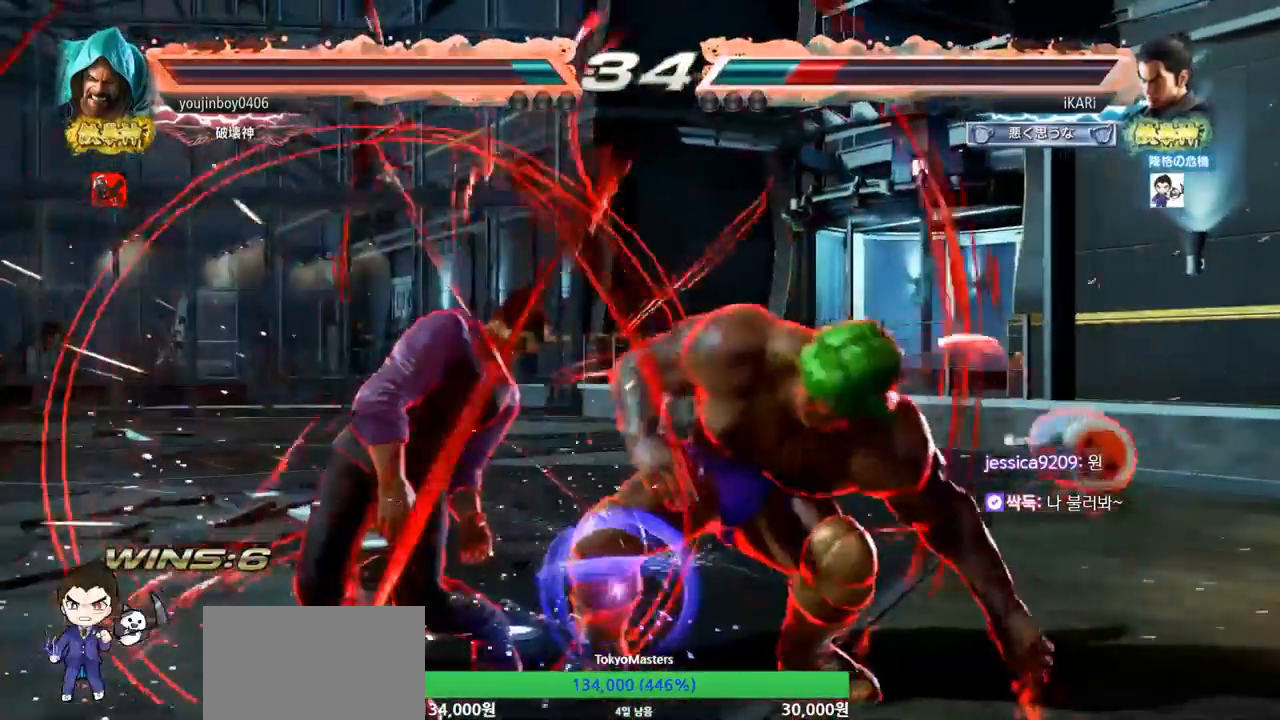
{"buttons": [], "left_stick": "center", "events": []}
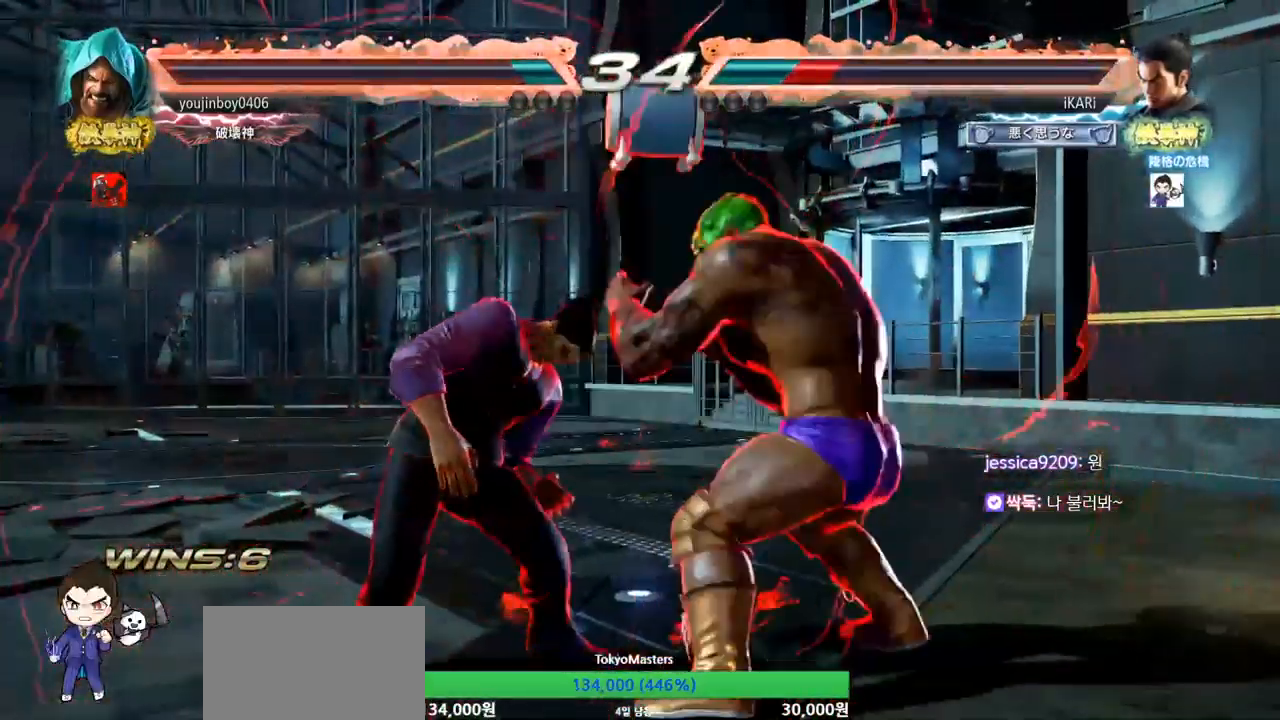
{"buttons": [], "left_stick": "center", "events": []}